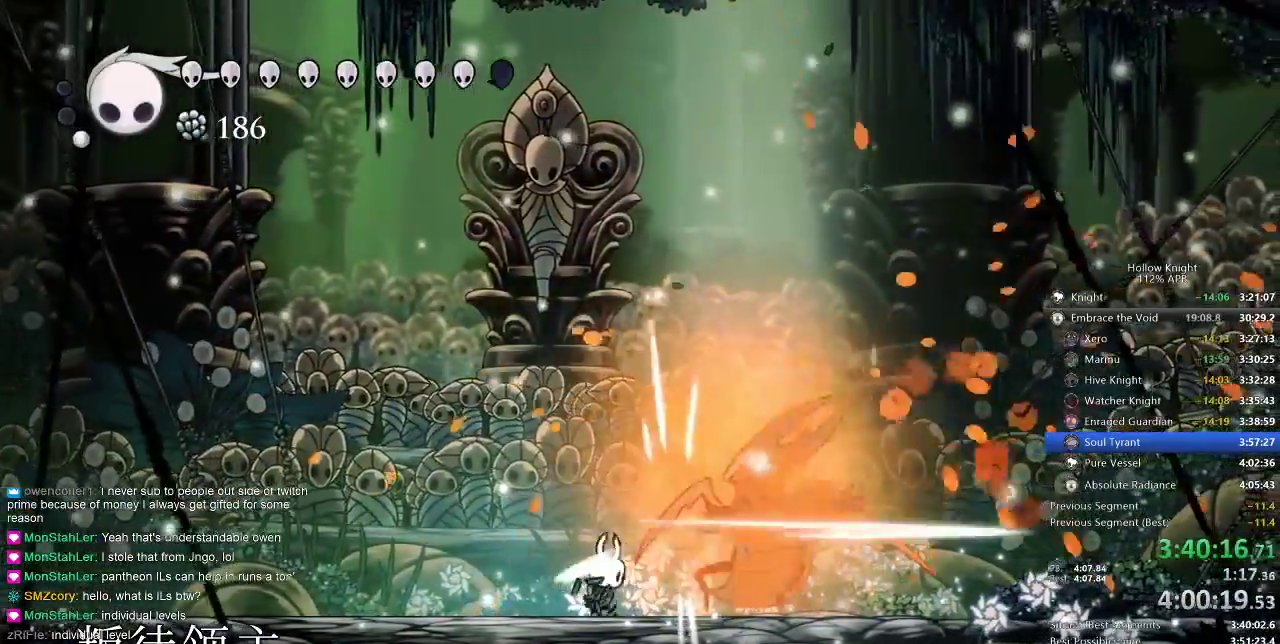
Gameplay with keyboard; each line is a JSON object with the keys held at the frame after it. "events" lists presses ("down") and releases ("up") of "cdash", "dash", "dnail", "down", "heal", "inv", "jump", "left", "nail", "right", "spell" and "up" between this image and that frame as [ms after this image, input, new state], when the widget could be followed in between. No other keys are recorded. Mouse input is not recorded. Key names are as the overlay labels them; some are game actions (e.g. jump) rather than physical keys.
{"keys": ["left", "up"], "events": [[50, "nail", "up"], [183, "nail", "down"], [217, "right", "down"], [317, "nail", "up"], [467, "right", "up"], [467, "up", "down"], [500, "left", "down"]]}
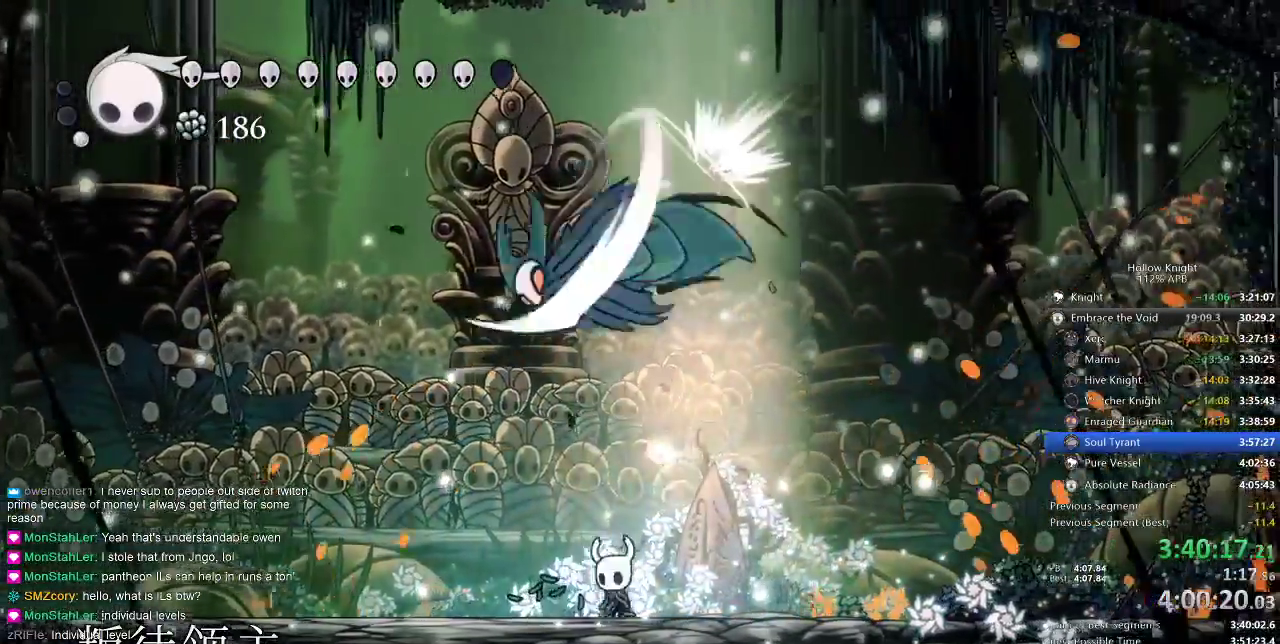
{"keys": ["left", "nail"], "events": [[100, "nail", "down"], [133, "left", "up"], [183, "nail", "up"], [183, "up", "up"], [350, "left", "down"], [417, "nail", "down"]]}
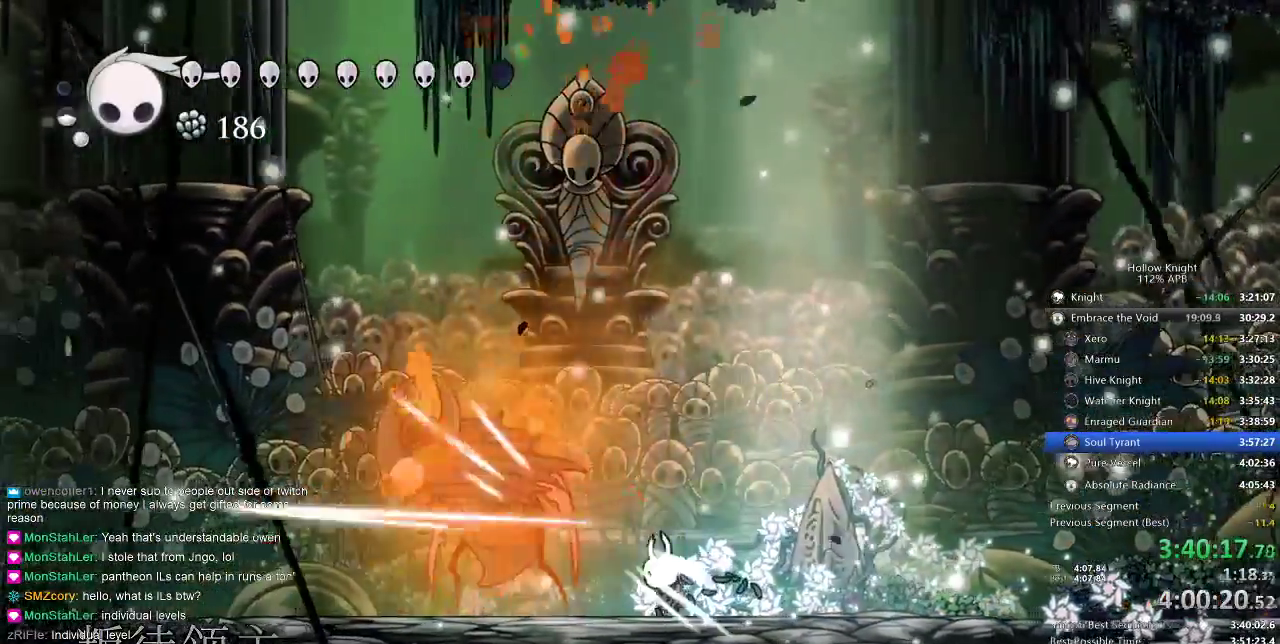
{"keys": ["left", "nail"], "events": [[17, "nail", "up"], [217, "nail", "down"], [283, "nail", "up"], [467, "nail", "down"]]}
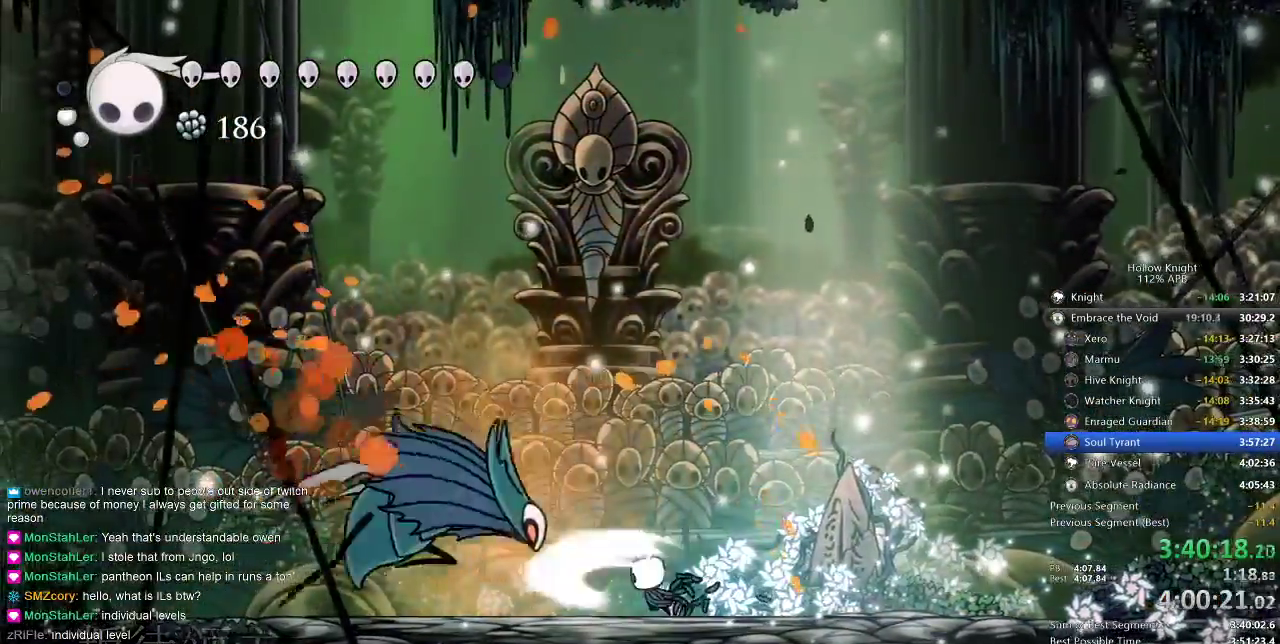
{"keys": [], "events": [[83, "nail", "up"], [300, "left", "up"]]}
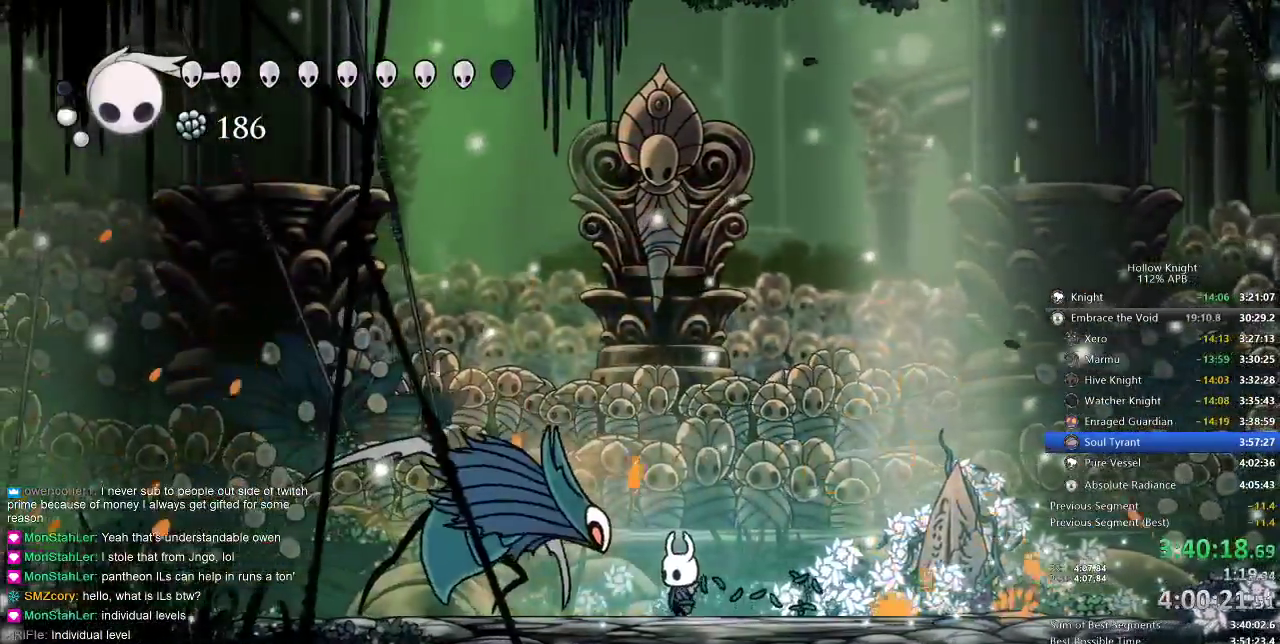
{"keys": ["right"], "events": [[200, "dash", "down"], [267, "dash", "up"], [500, "right", "down"]]}
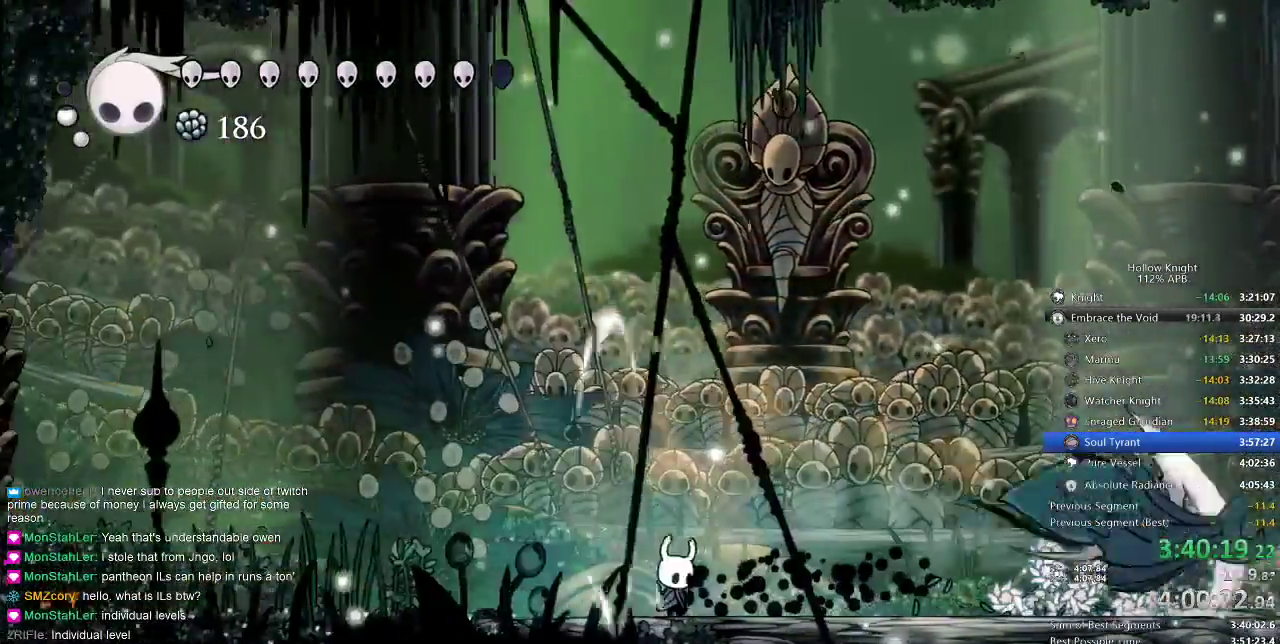
{"keys": ["right"], "events": [[300, "dash", "down"], [383, "dash", "up"]]}
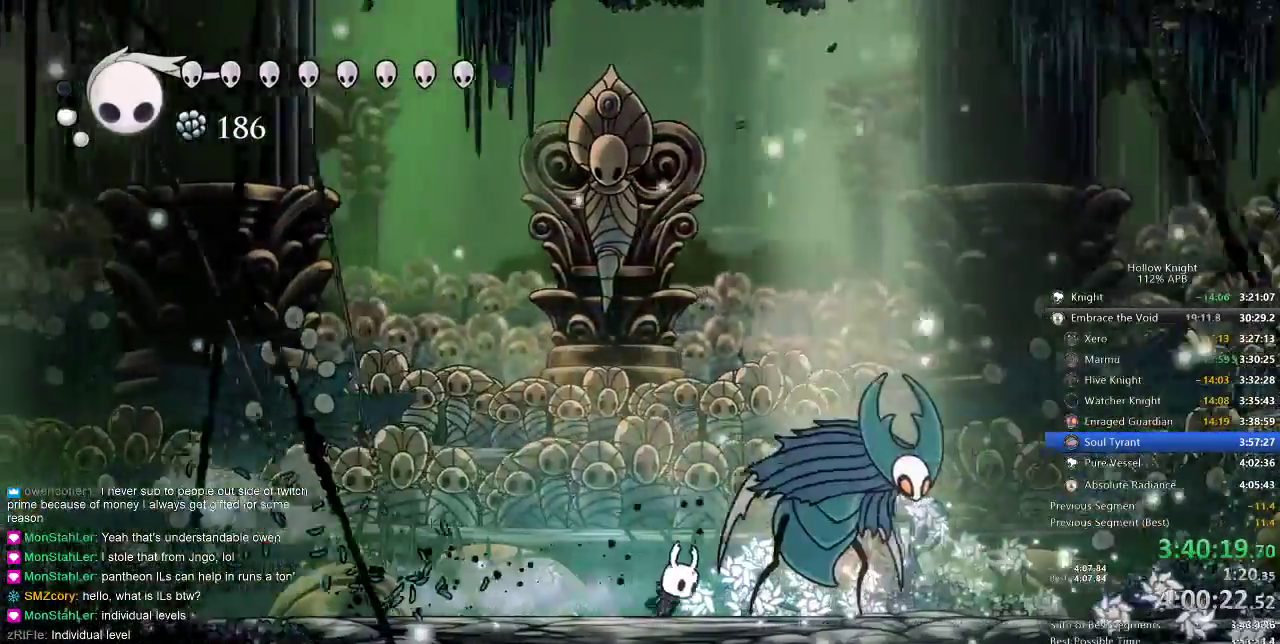
{"keys": [], "events": [[33, "nail", "down"], [167, "nail", "up"], [167, "right", "up"], [317, "nail", "down"], [317, "right", "down"], [400, "nail", "up"], [450, "right", "up"]]}
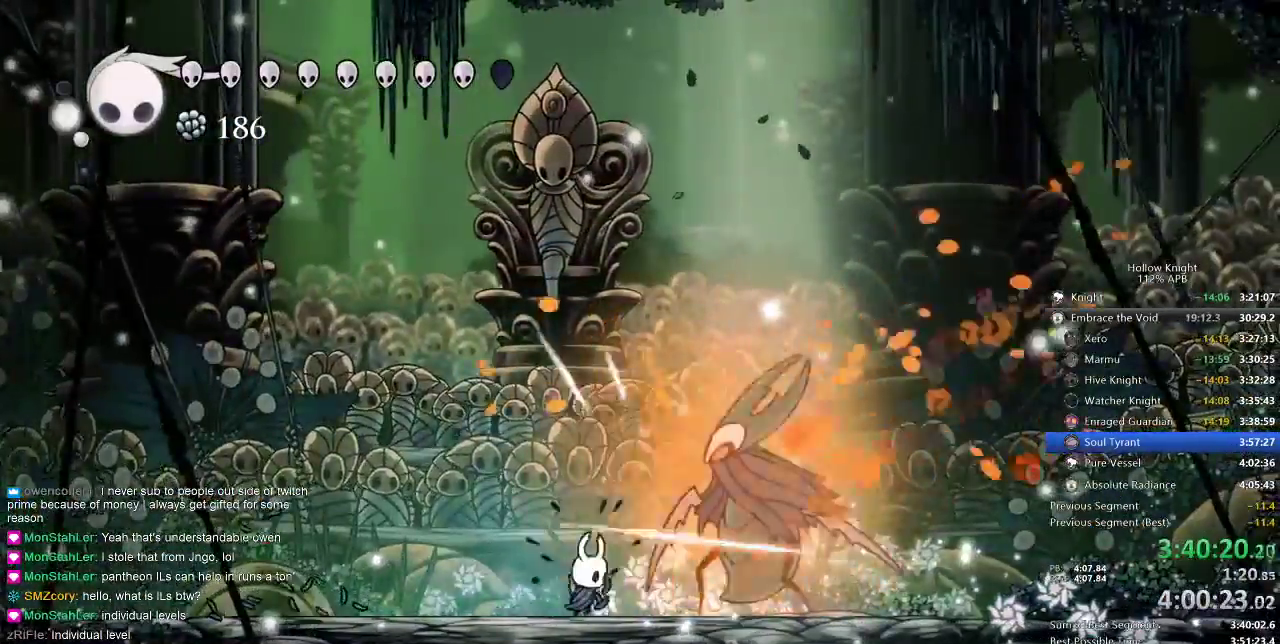
{"keys": ["jump", "up"], "events": [[50, "right", "down"], [133, "nail", "down"], [283, "nail", "up"], [317, "up", "down"], [367, "jump", "down"], [367, "right", "up"]]}
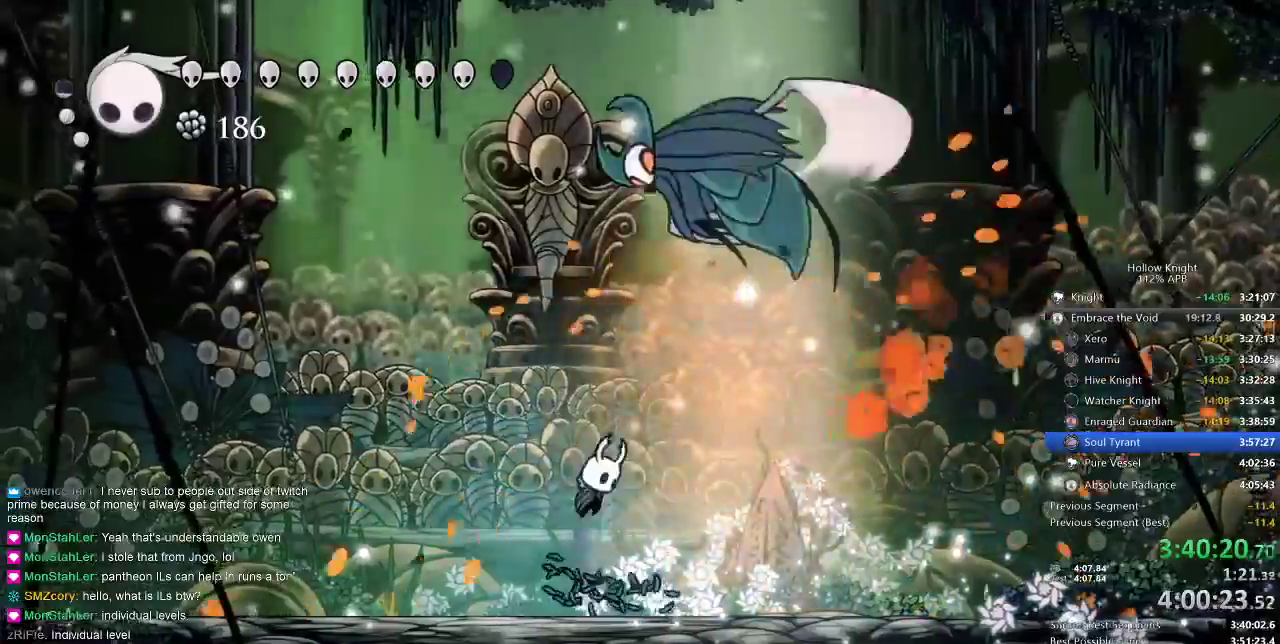
{"keys": ["left"], "events": [[67, "right", "down"], [100, "jump", "up"], [100, "nail", "down"], [167, "nail", "up"], [283, "up", "up"], [383, "left", "down"], [450, "right", "up"]]}
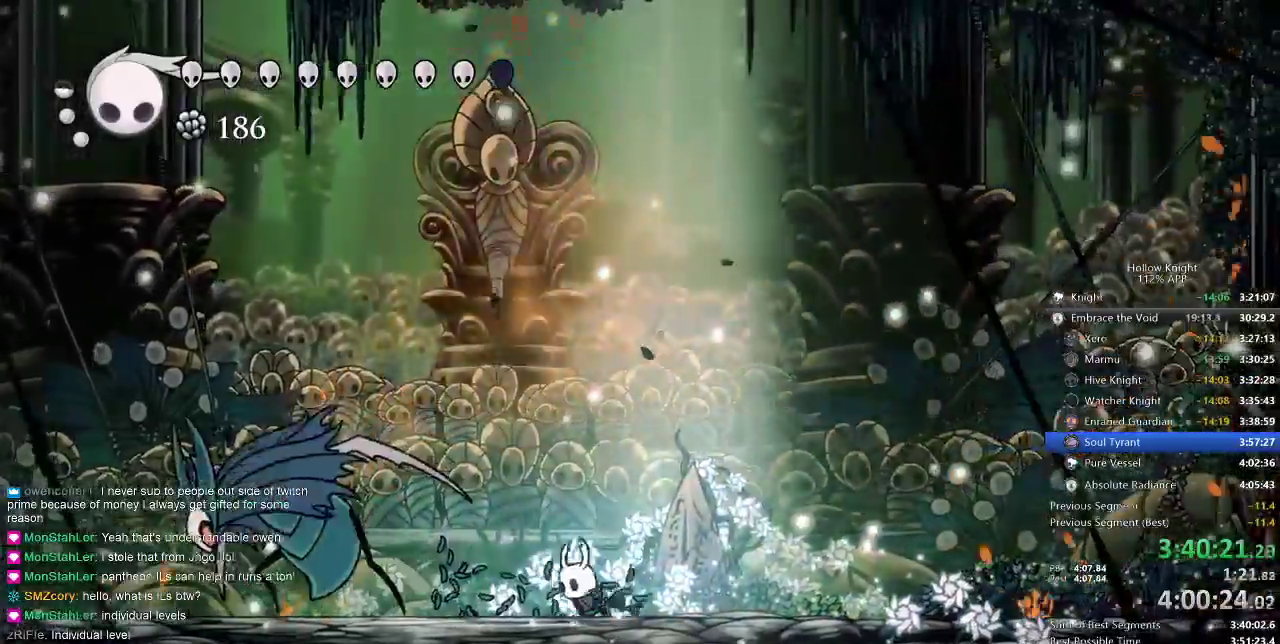
{"keys": ["left", "nail"], "events": [[217, "nail", "down"], [300, "nail", "up"], [500, "nail", "down"]]}
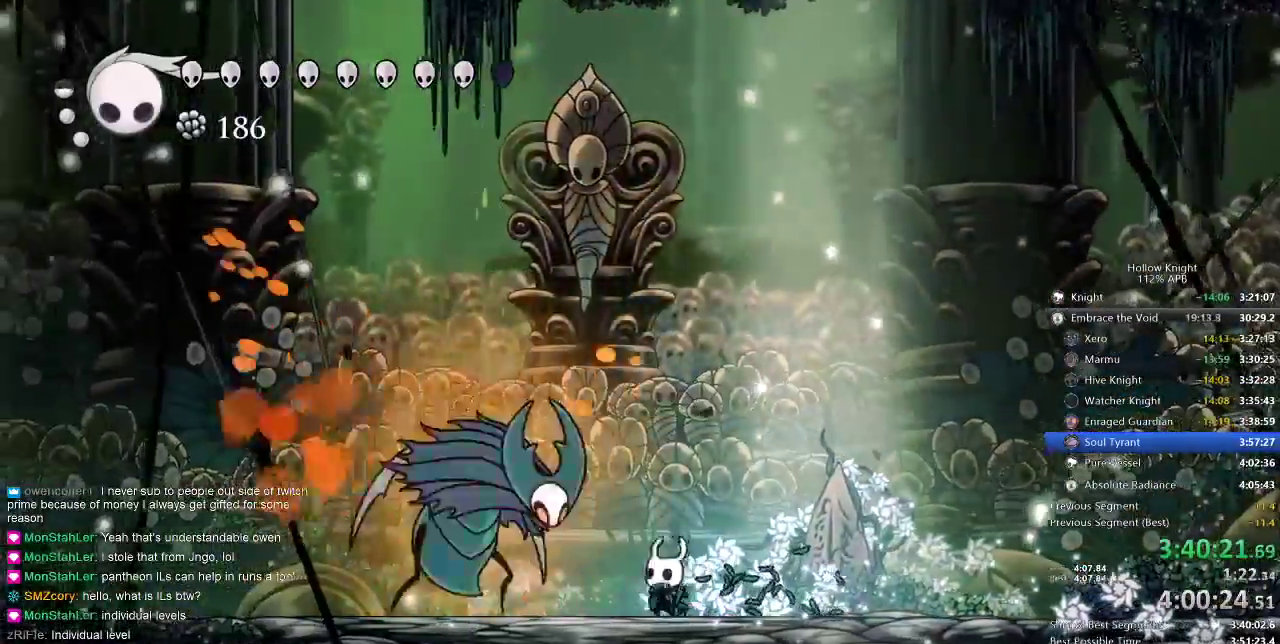
{"keys": [], "events": [[100, "nail", "up"], [300, "nail", "down"], [433, "left", "up"], [433, "nail", "up"]]}
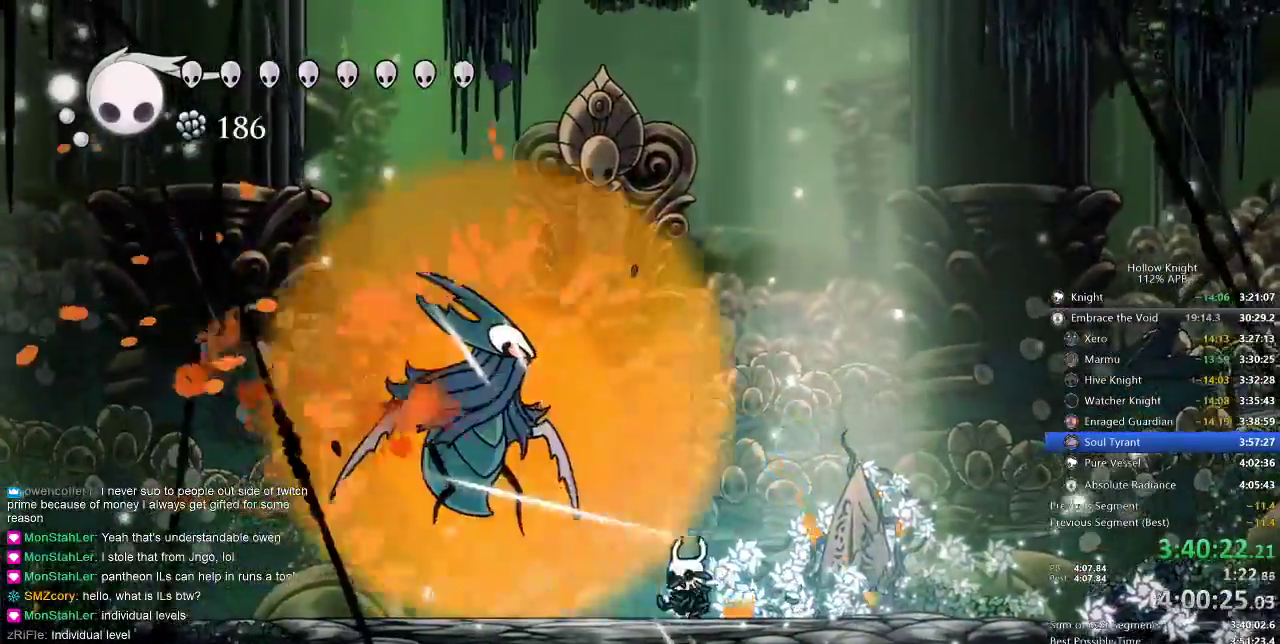
{"keys": [], "events": [[67, "left", "down"], [483, "left", "up"]]}
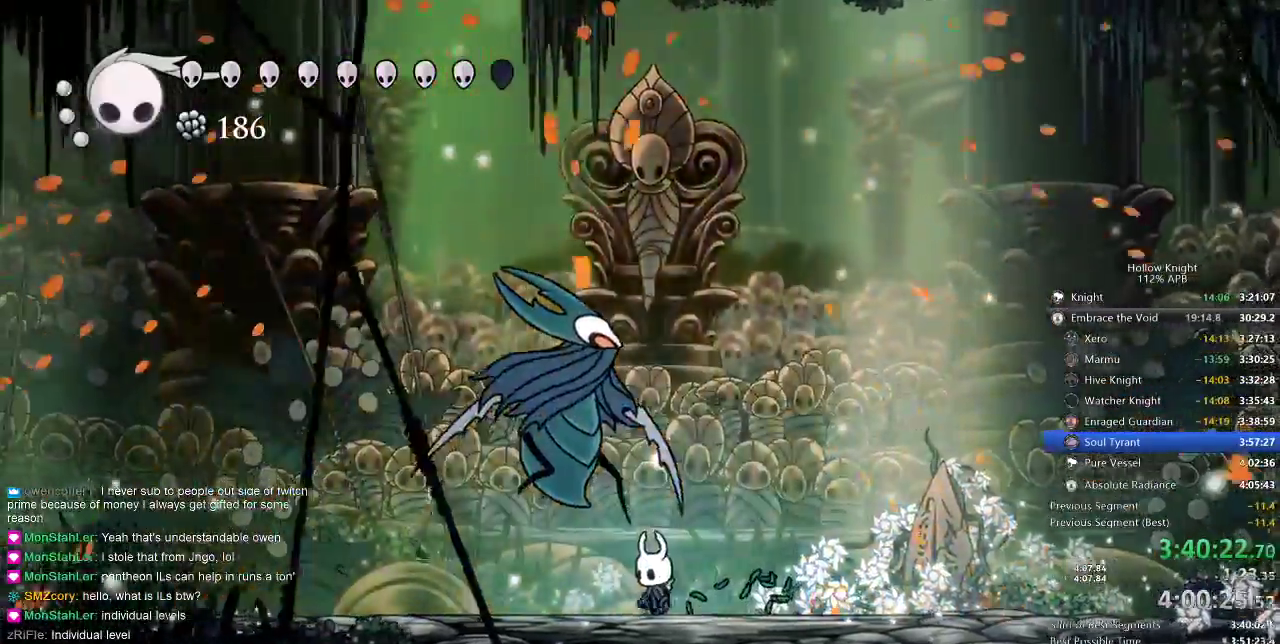
{"keys": ["heal"], "events": [[17, "heal", "down"]]}
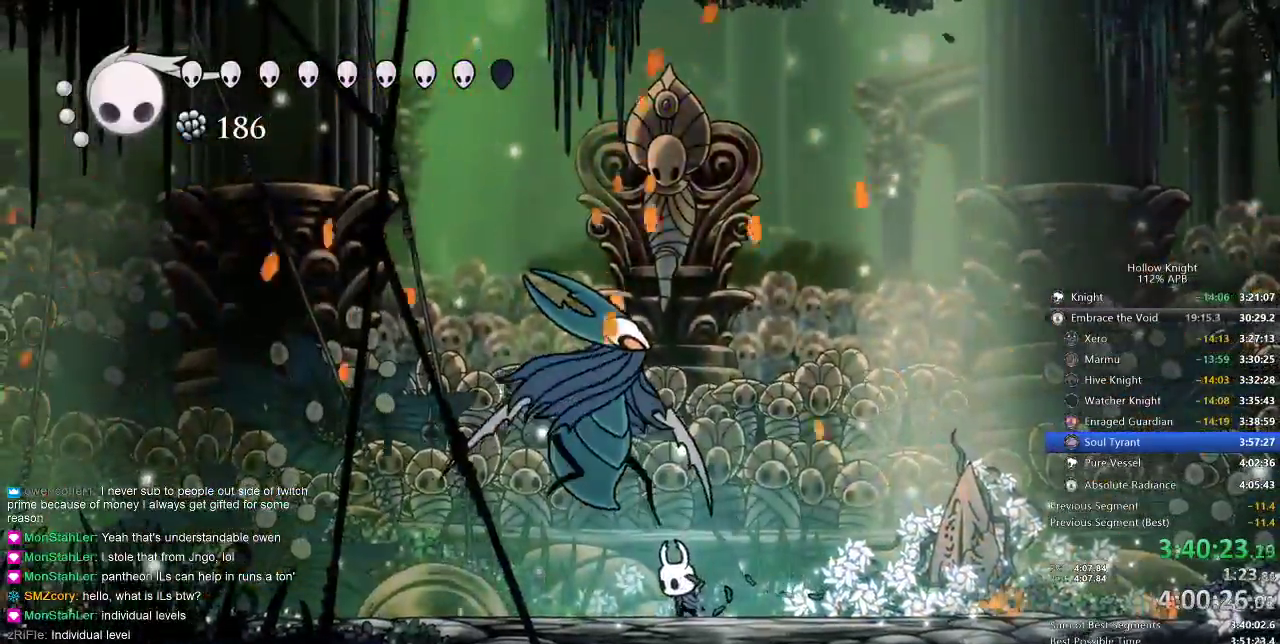
{"keys": ["heal"], "events": []}
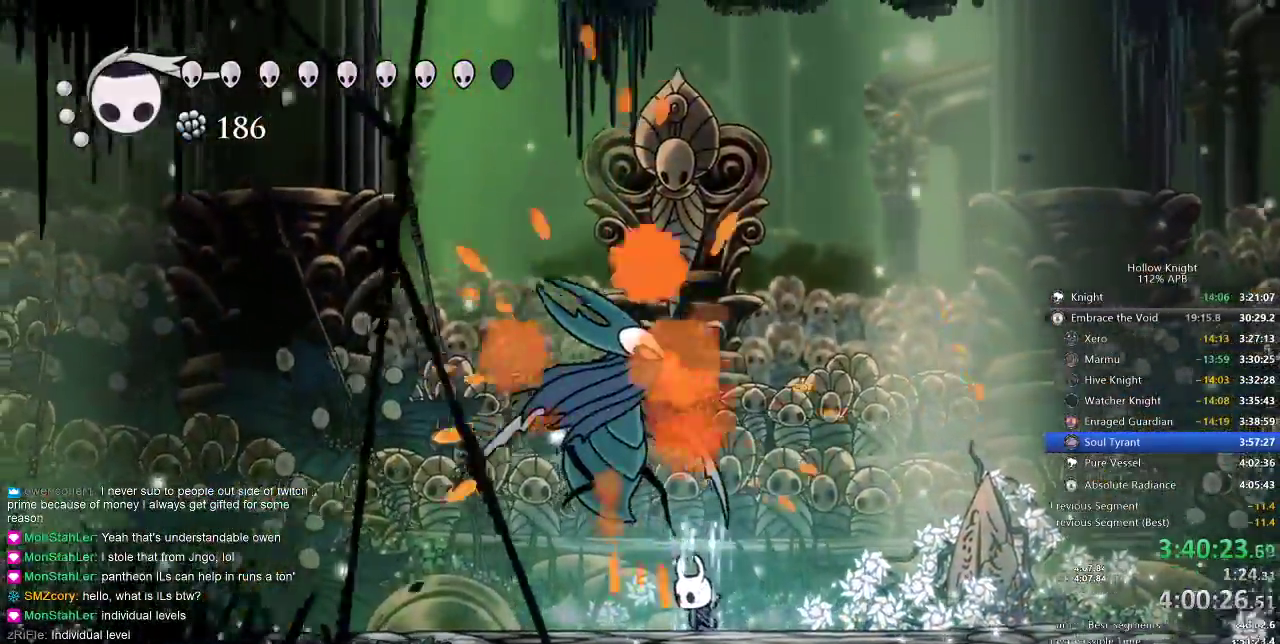
{"keys": ["heal"], "events": []}
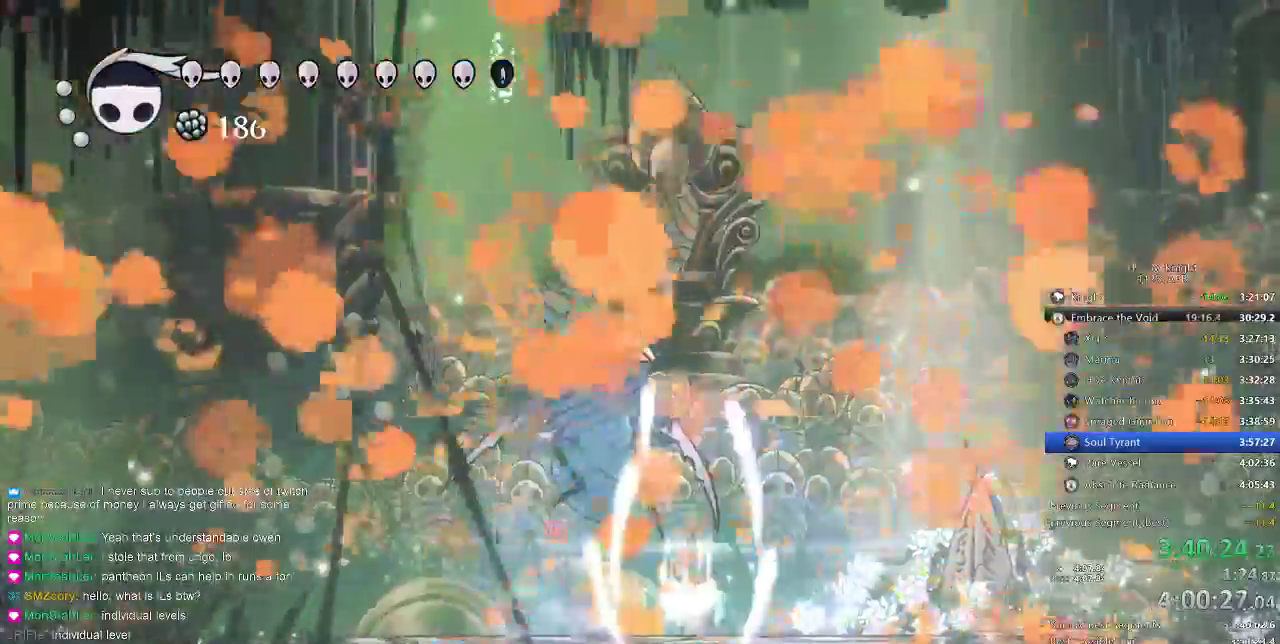
{"keys": [], "events": [[200, "heal", "up"]]}